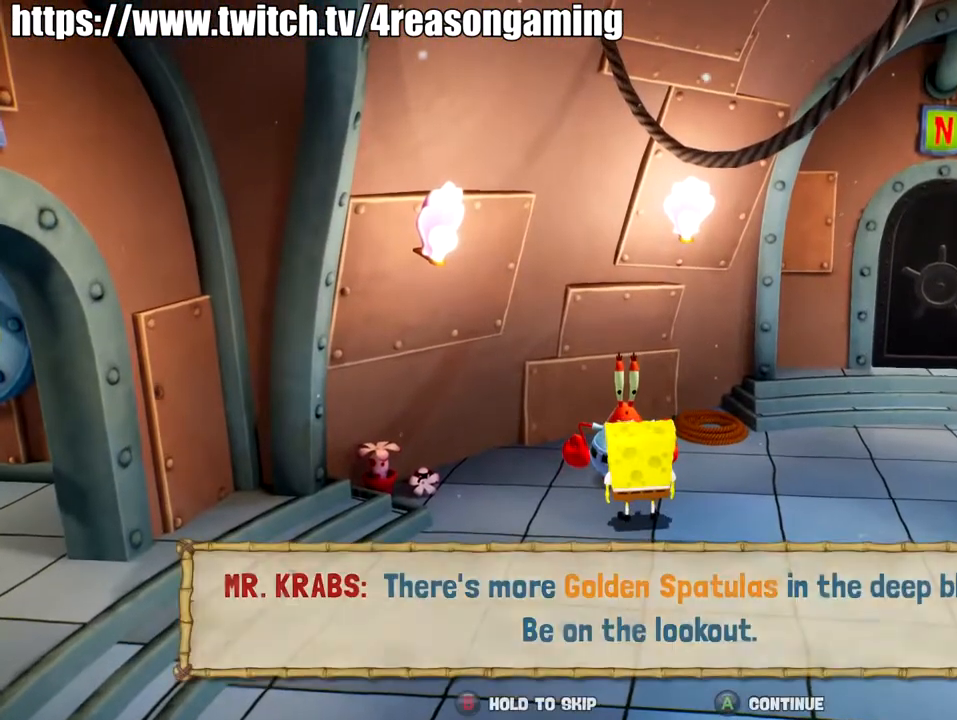
Gameplay with a controller (PlayStation layout); each line is a JSON object with the inputs held at the frame after it. "events" lists button and stick changes between this image and that frame as [ms after this image, input, new state], when the widget could be followed in between.
{"buttons": ["CIRCLE"], "left_stick": "center", "right_stick": "center", "events": [[367, "CIRCLE", "down"]]}
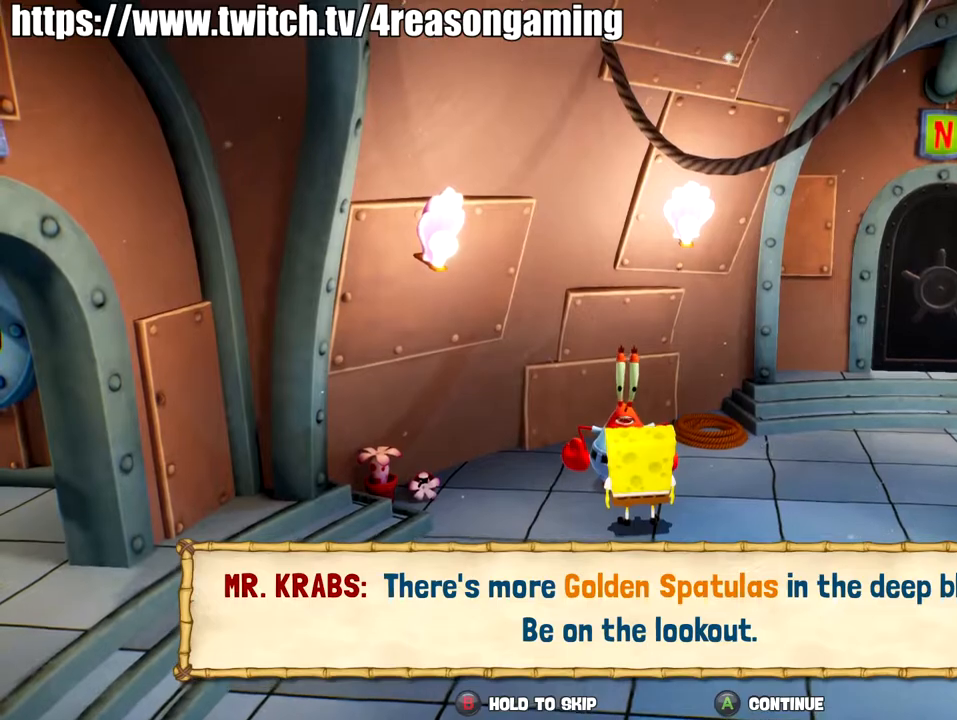
{"buttons": ["CIRCLE"], "left_stick": "center", "right_stick": "center", "events": []}
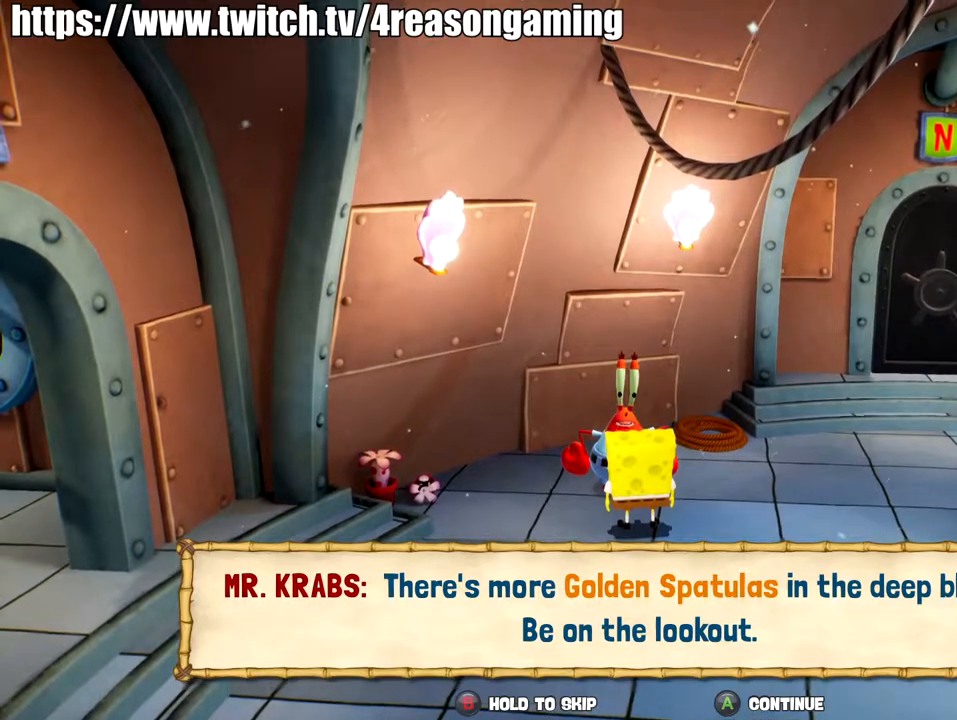
{"buttons": [], "left_stick": "down-right", "right_stick": "center", "events": [[417, "CIRCLE", "up"], [417, "left_stick", "down-right"]]}
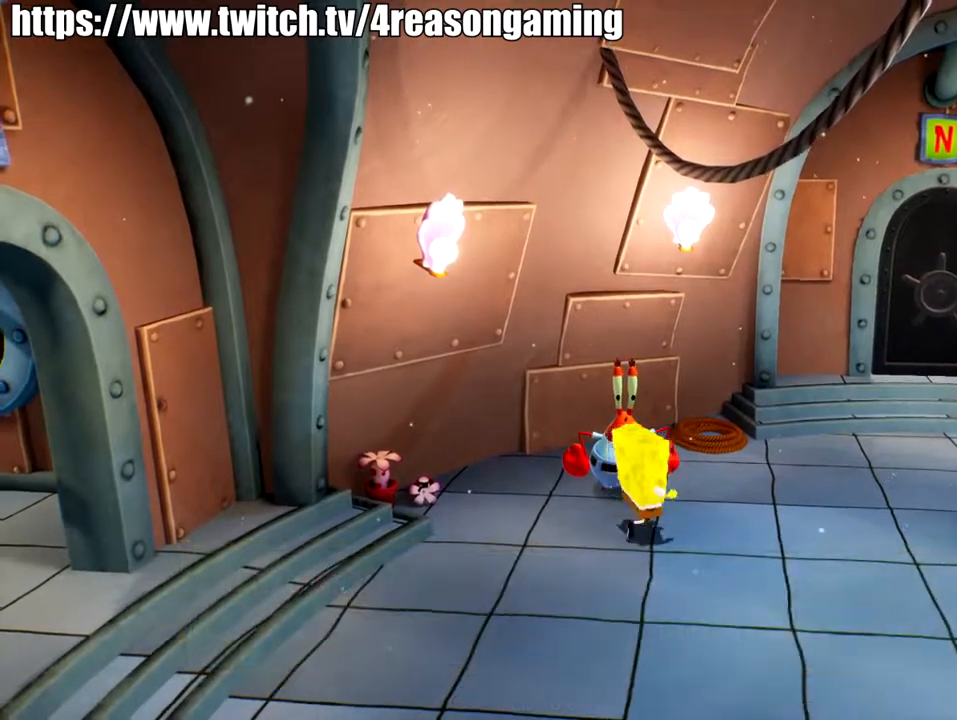
{"buttons": [], "left_stick": "right", "right_stick": "down-left", "events": [[34, "right_stick", "down-left"], [434, "left_stick", "right"]]}